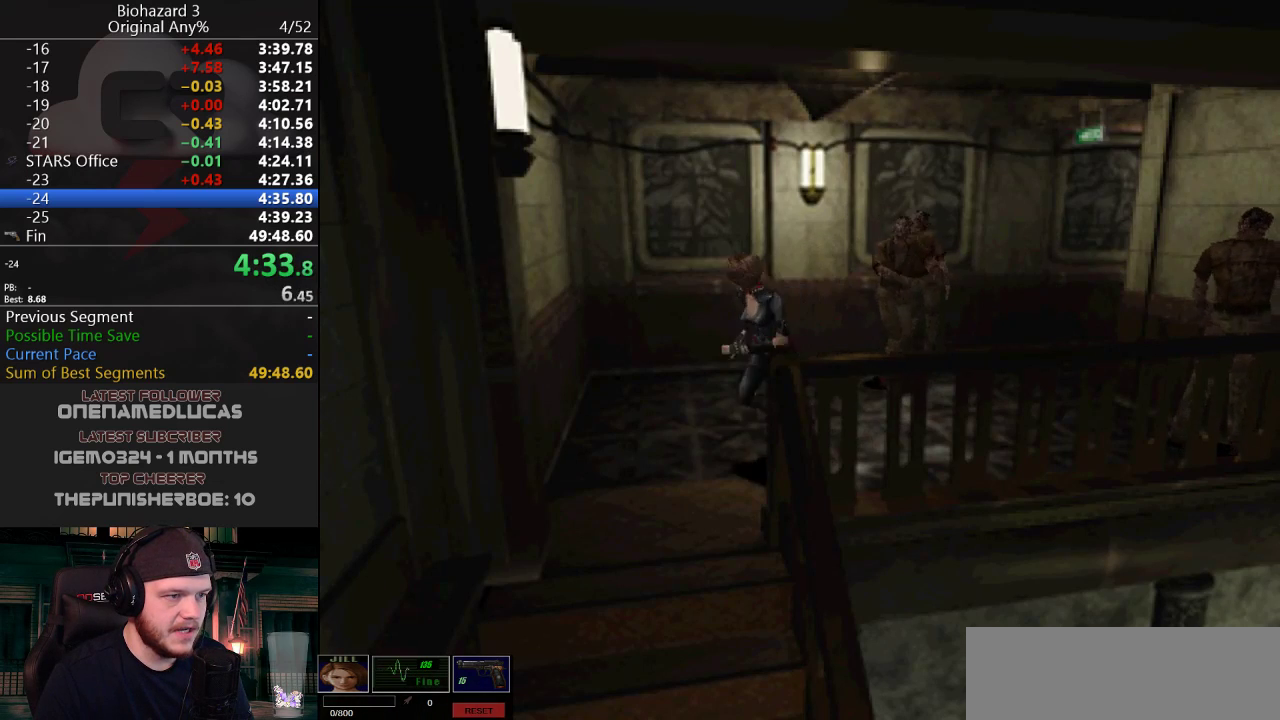
Gameplay with keyboard; each line is a JSON object with the keys held at the frame after it. "events" lists presses ("down") and releases ("up") of "a", "d", "e", "f", "g", "h", "j", "obj", "qt", "s", "w" and "y" between this image and that frame as [ms after this image, input, new state], when the widget could be followed in between. No other keys are recorded. Mouse input is not recorded. Key names are as the overlay labels them; some are game actions (e.g. jump) rather than physical keys.
{"keys": ["j", "w"], "events": [[34, "a", "up"], [167, "a", "down"], [451, "a", "up"]]}
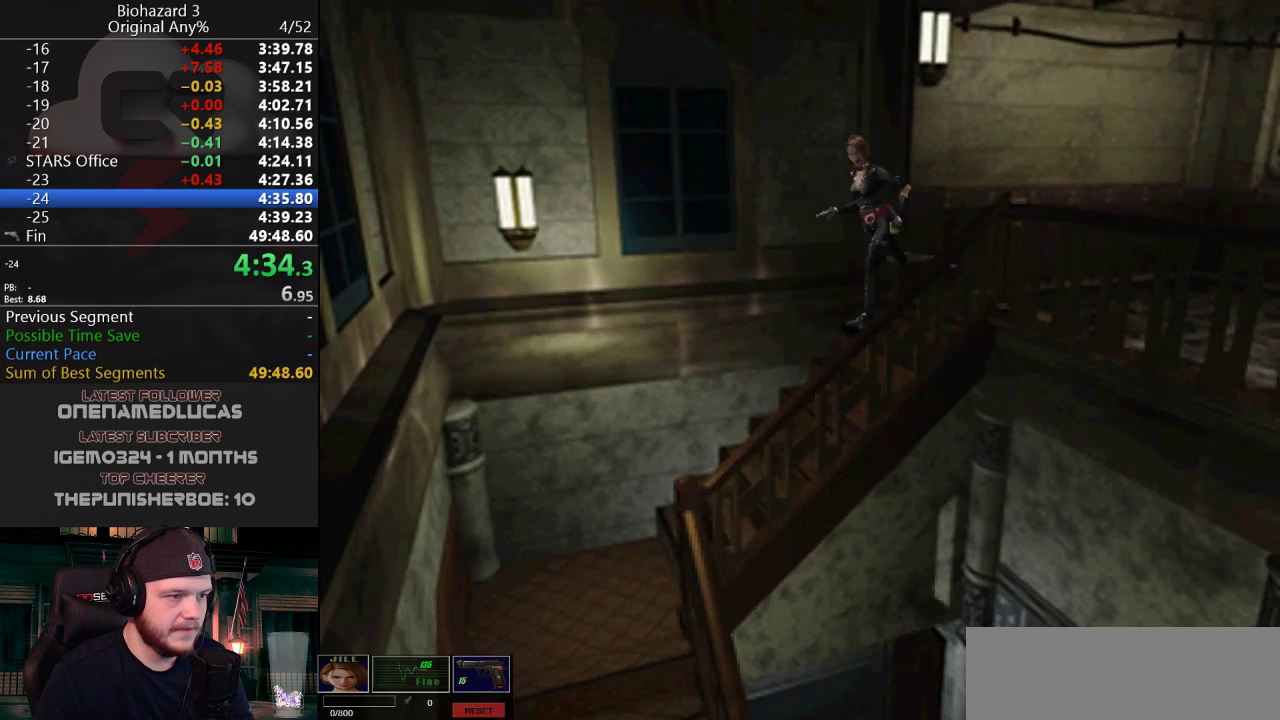
{"keys": ["j", "w"], "events": [[133, "a", "down"], [183, "a", "up"]]}
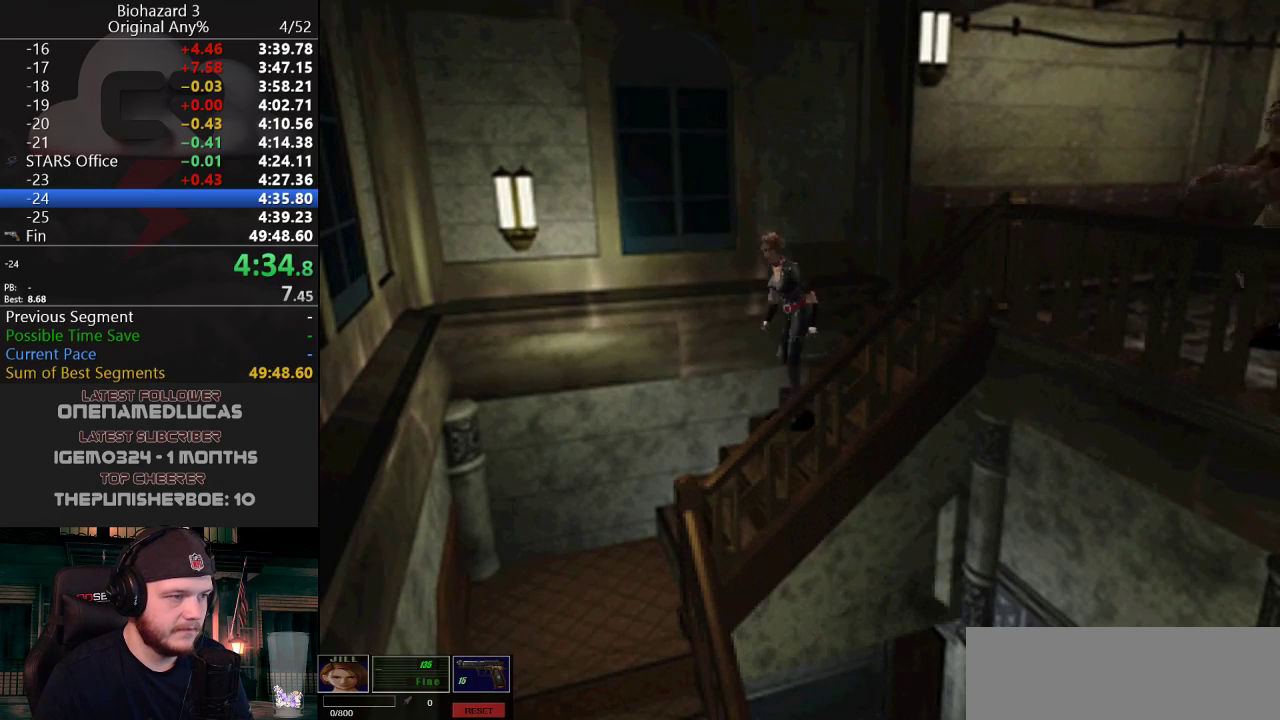
{"keys": ["a", "j", "w"], "events": [[234, "a", "down"], [284, "a", "up"], [434, "a", "down"]]}
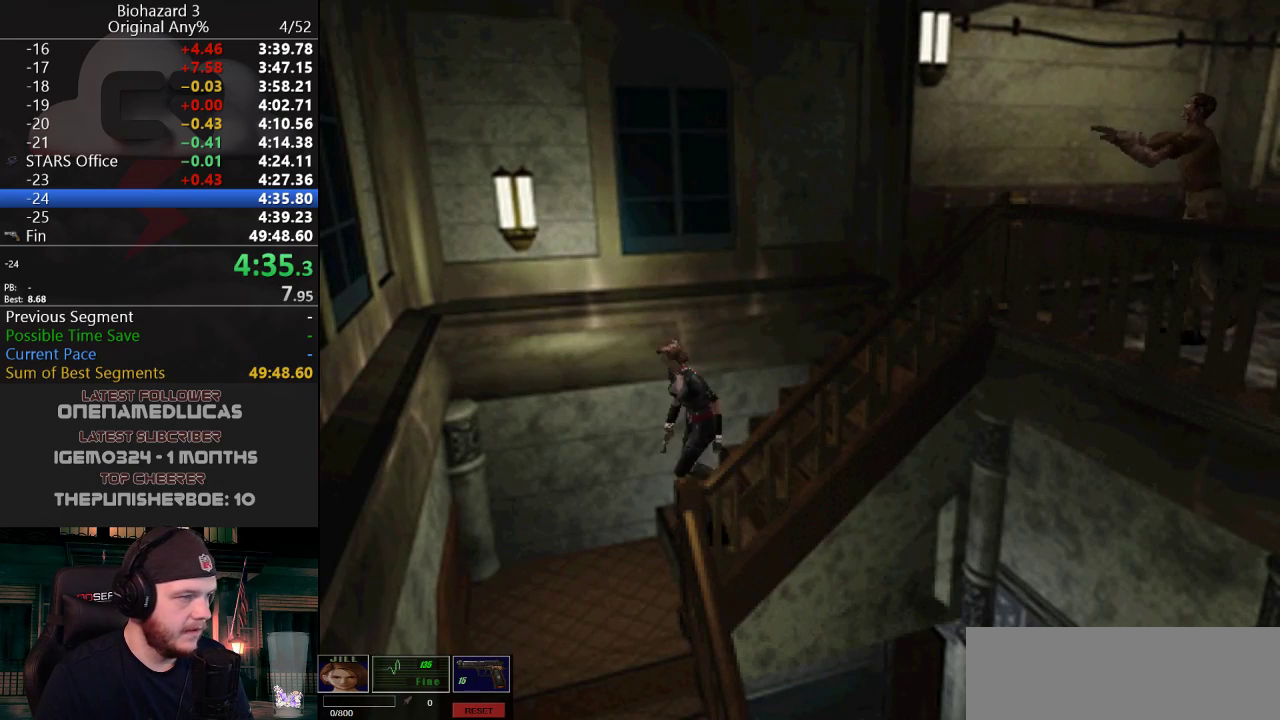
{"keys": ["a", "j", "w"], "events": [[17, "a", "up"], [117, "a", "down"], [400, "a", "up"], [500, "a", "down"]]}
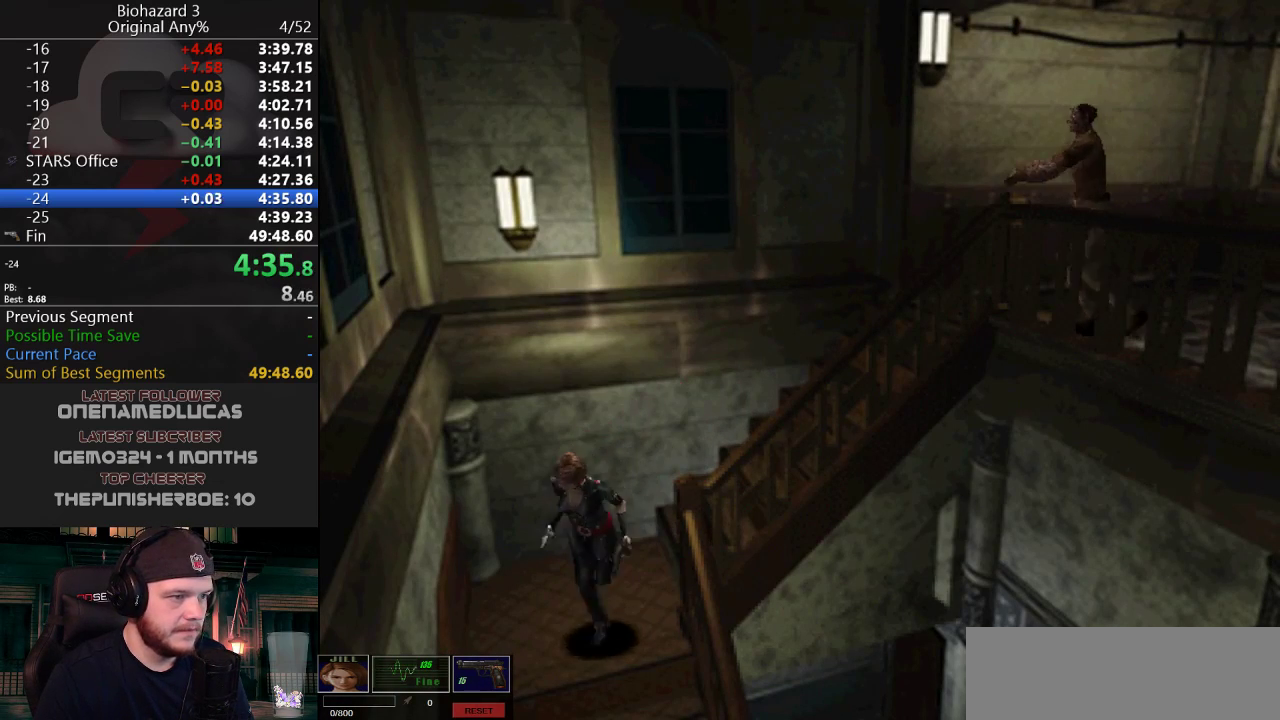
{"keys": ["j", "w"], "events": [[34, "a", "up"], [134, "a", "down"], [184, "a", "up"]]}
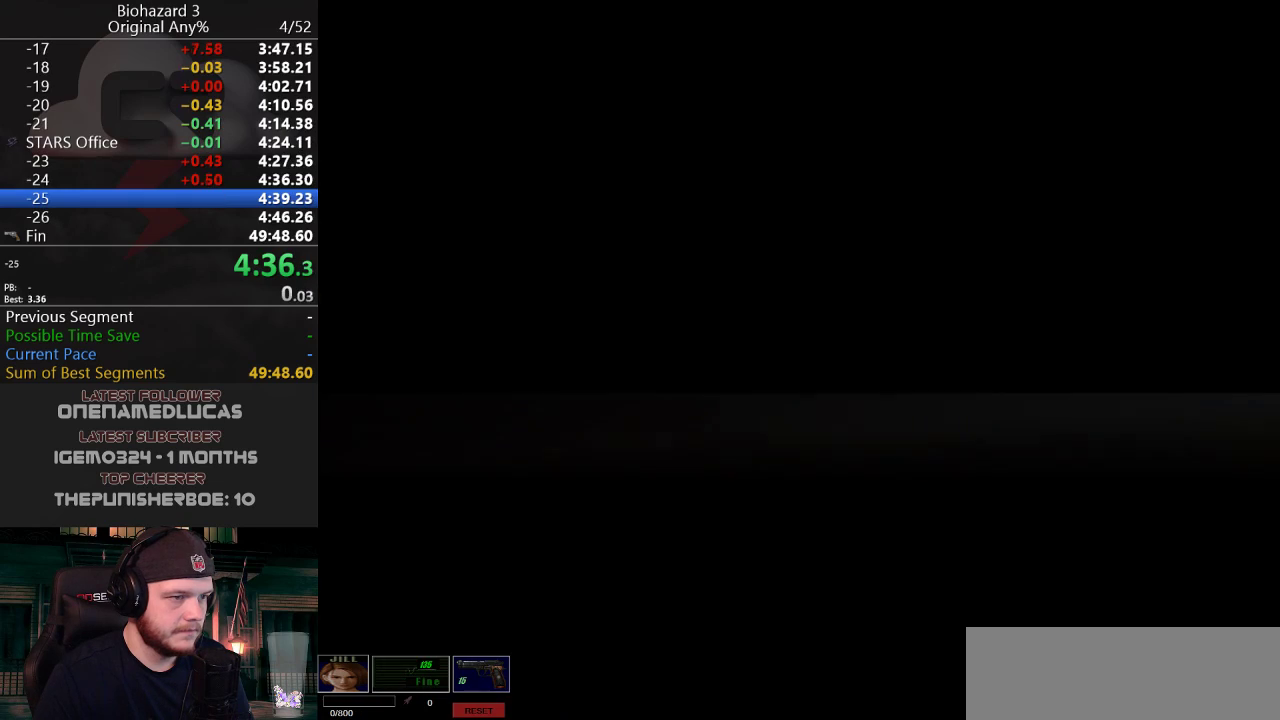
{"keys": ["f", "w"], "events": [[100, "j", "up"], [100, "w", "up"], [334, "w", "down"], [434, "f", "down"]]}
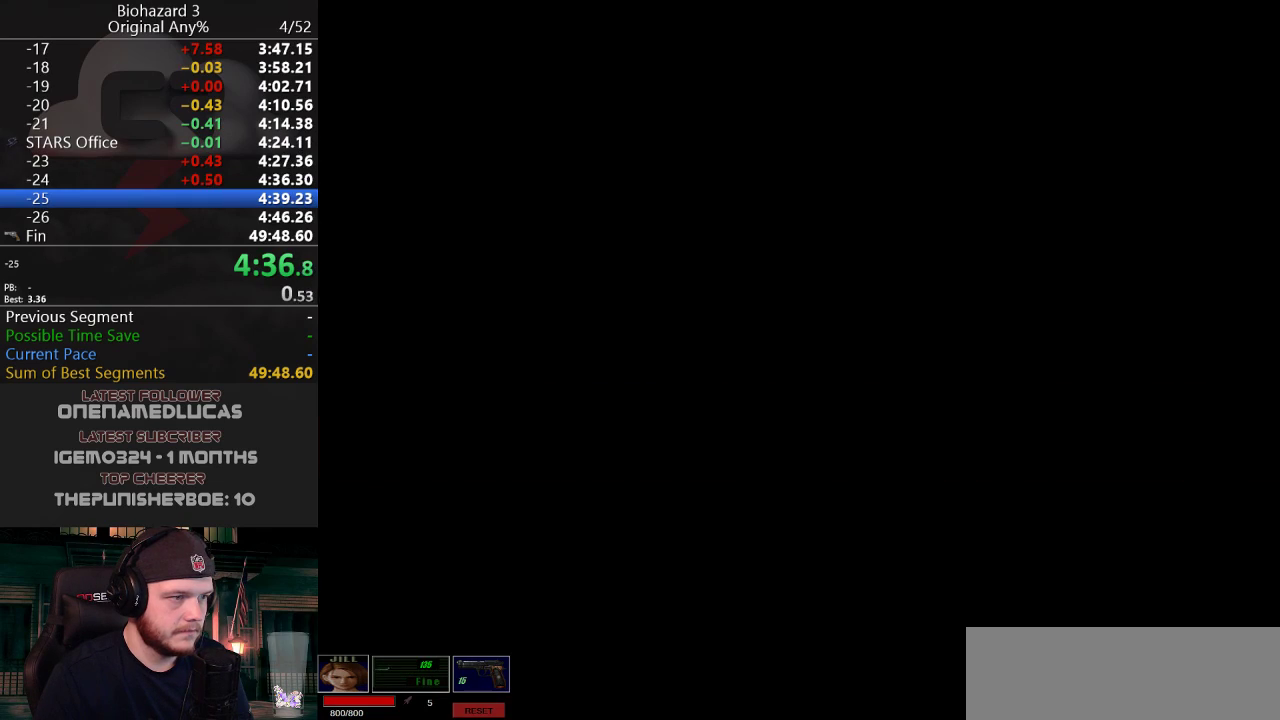
{"keys": ["a", "j", "w"], "events": [[17, "a", "down"], [17, "f", "up"], [67, "j", "down"]]}
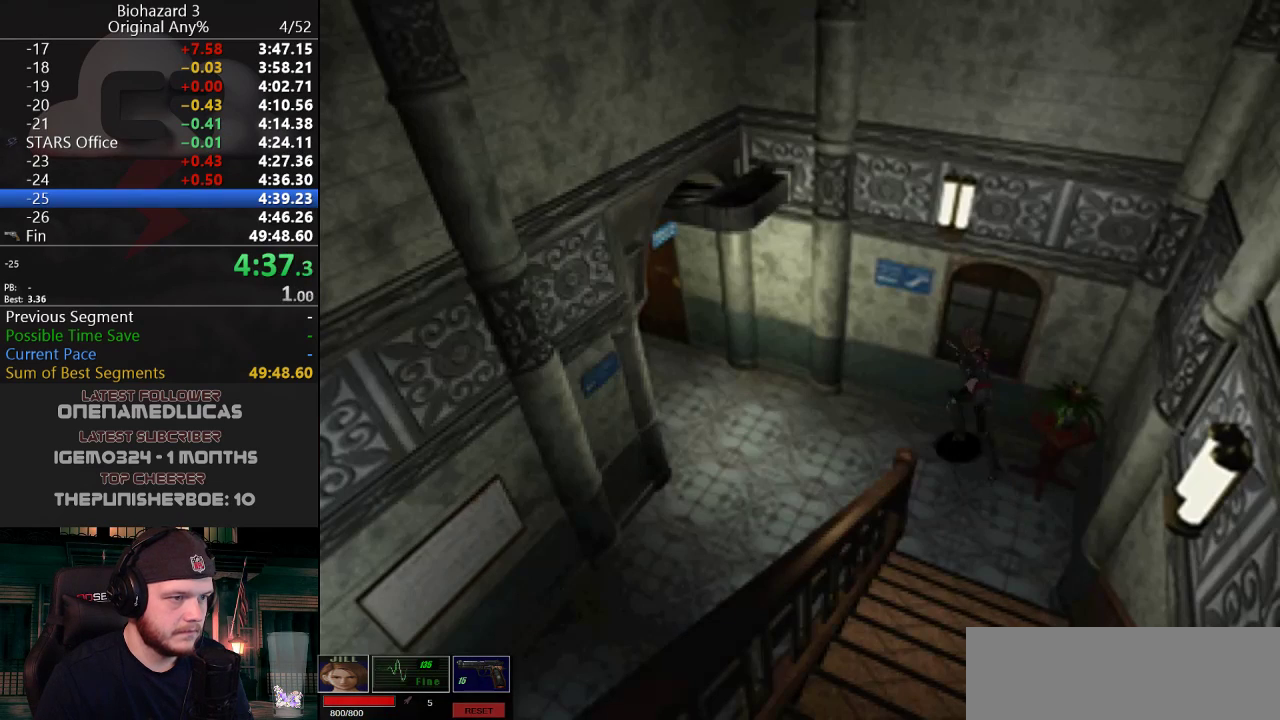
{"keys": ["j", "w"], "events": [[250, "a", "up"]]}
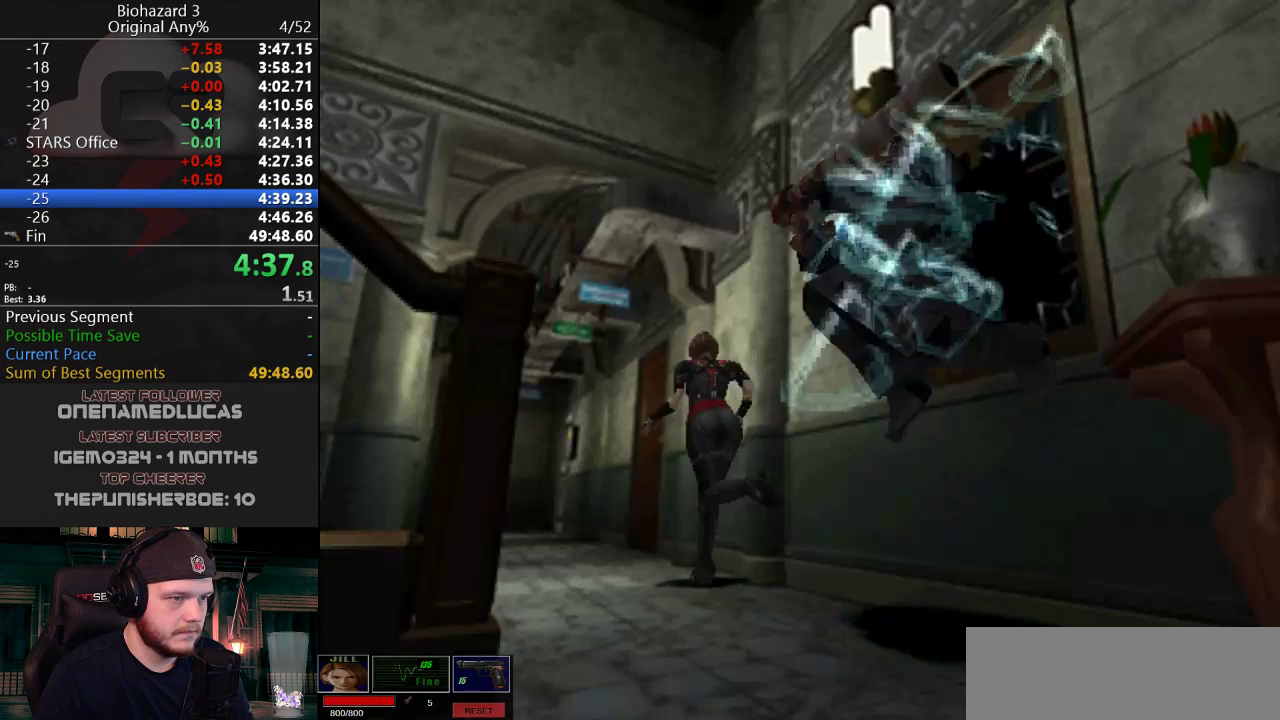
{"keys": ["j", "w"], "events": []}
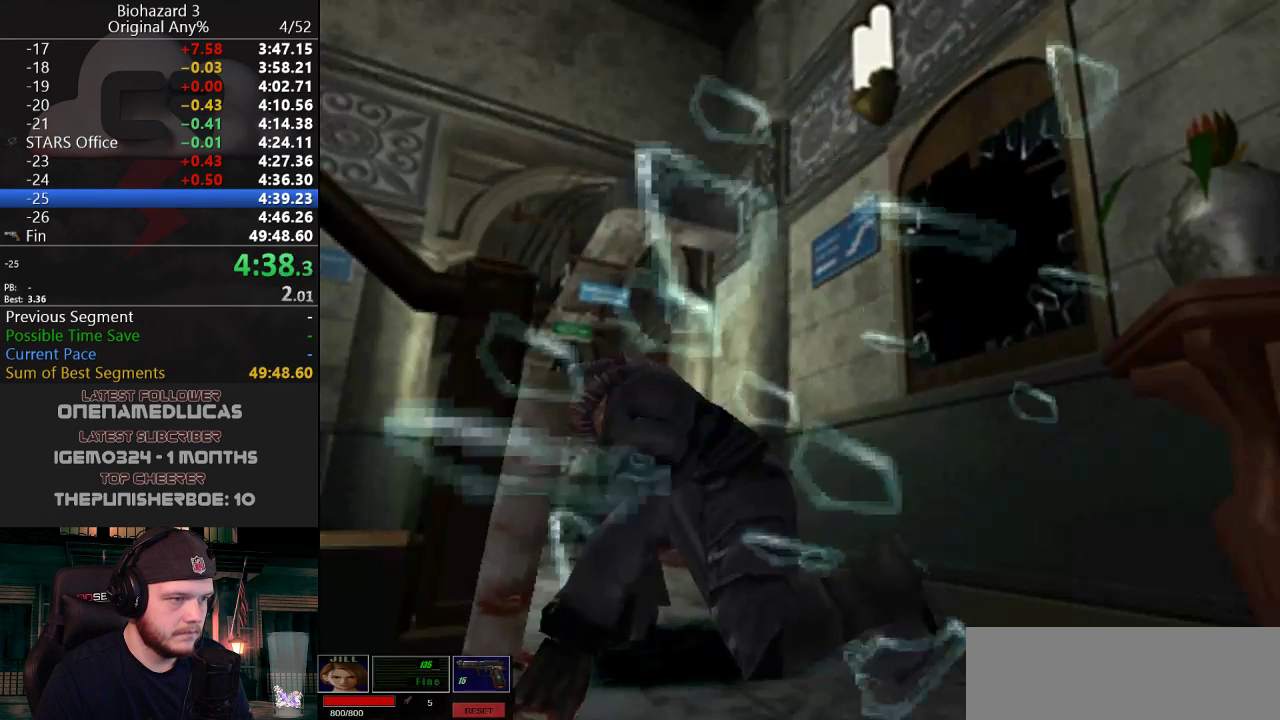
{"keys": ["j", "w"], "events": []}
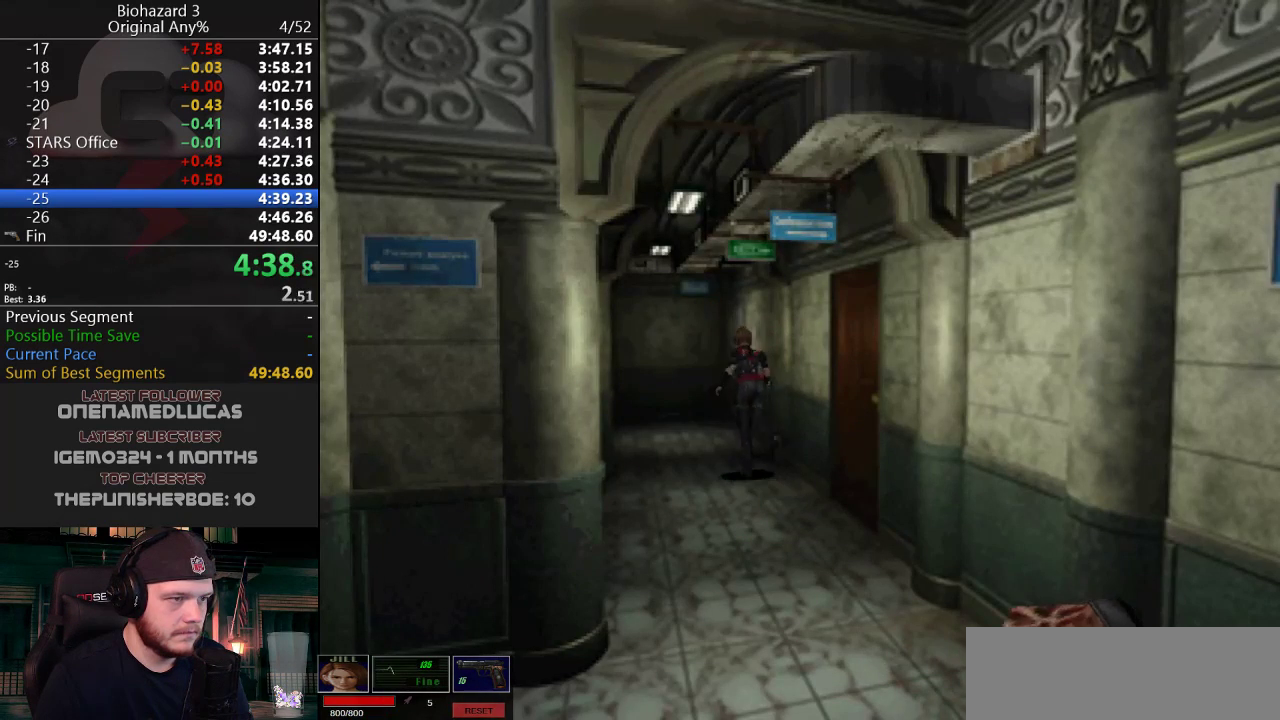
{"keys": ["d", "g", "j", "w"], "events": [[283, "d", "down"], [333, "g", "down"]]}
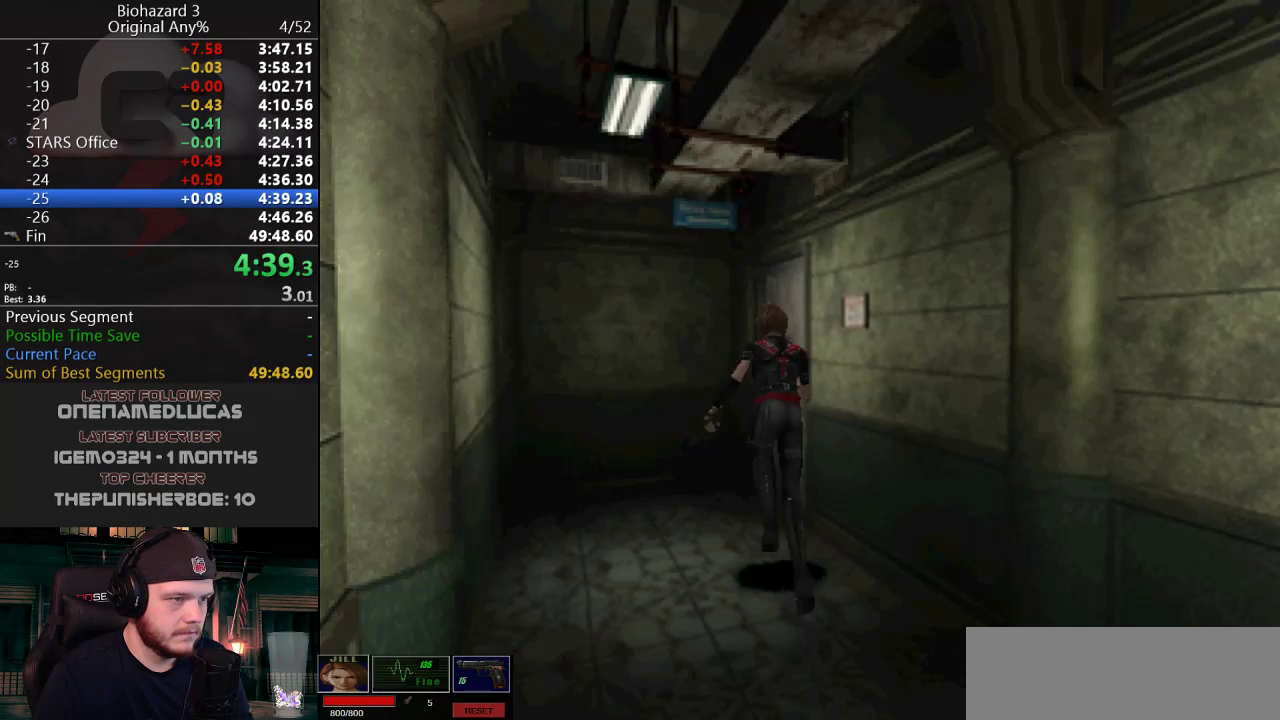
{"keys": [], "events": [[351, "d", "up"], [451, "g", "up"], [501, "j", "up"], [501, "w", "up"]]}
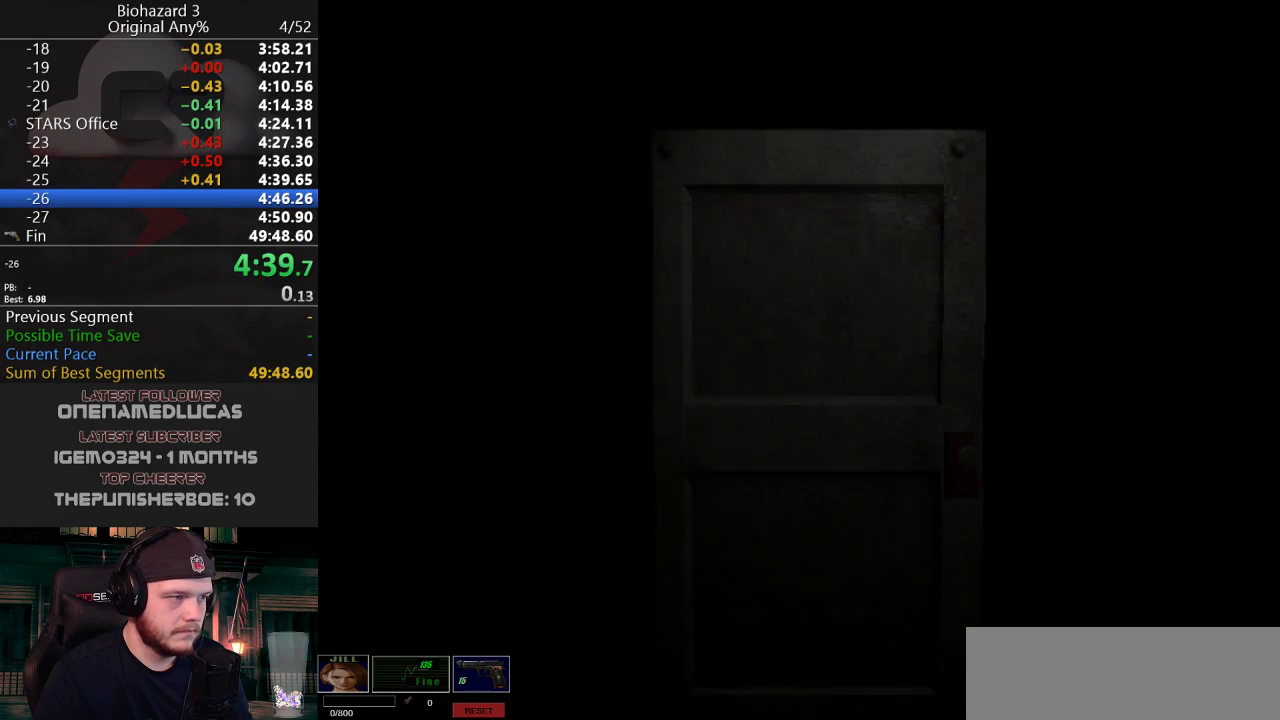
{"keys": ["w"], "events": [[133, "w", "down"]]}
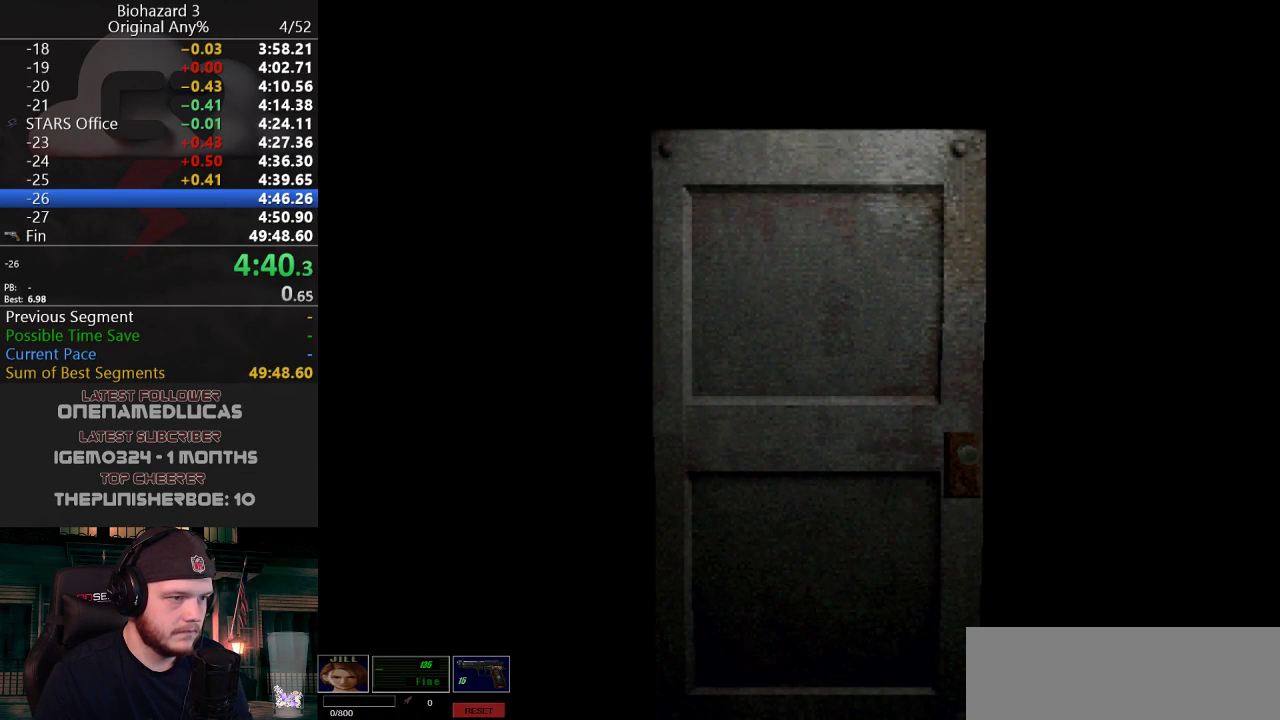
{"keys": ["d", "j", "w"], "events": [[284, "d", "down"], [284, "f", "down"], [334, "j", "down"], [384, "d", "up"], [384, "f", "up"], [484, "d", "down"]]}
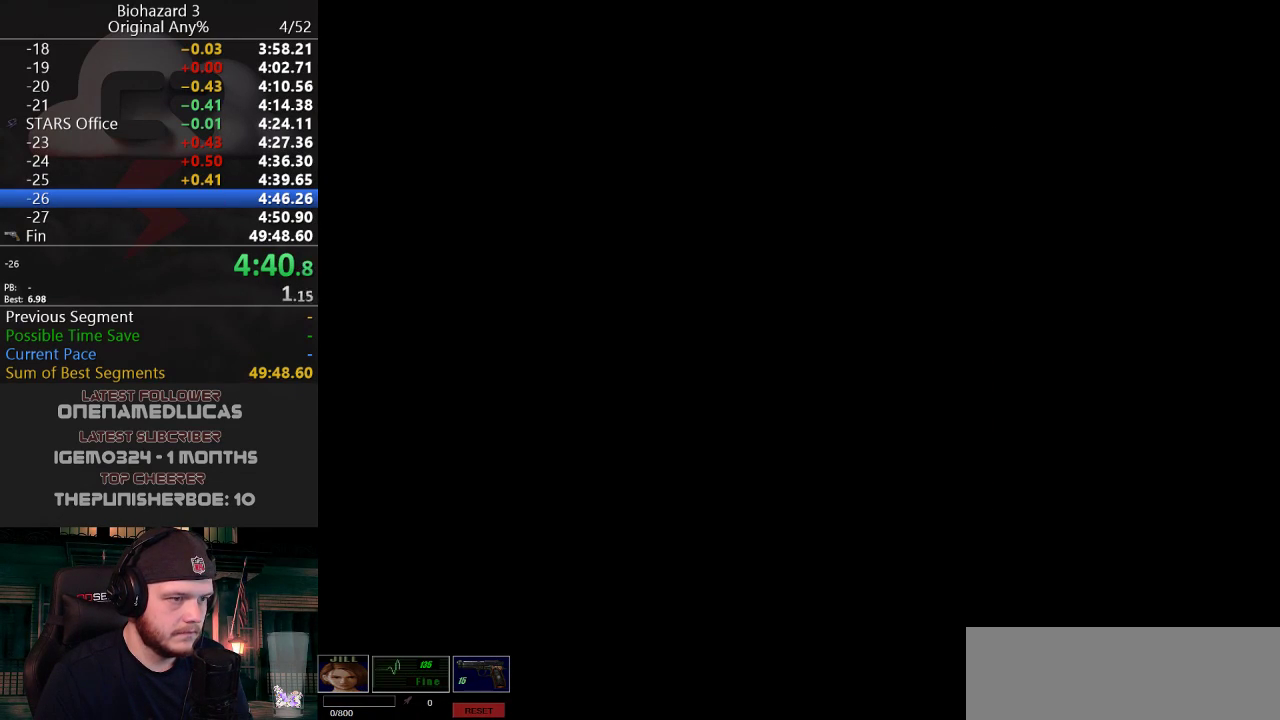
{"keys": ["j", "w"], "events": [[217, "d", "up"], [450, "d", "down"], [484, "d", "up"]]}
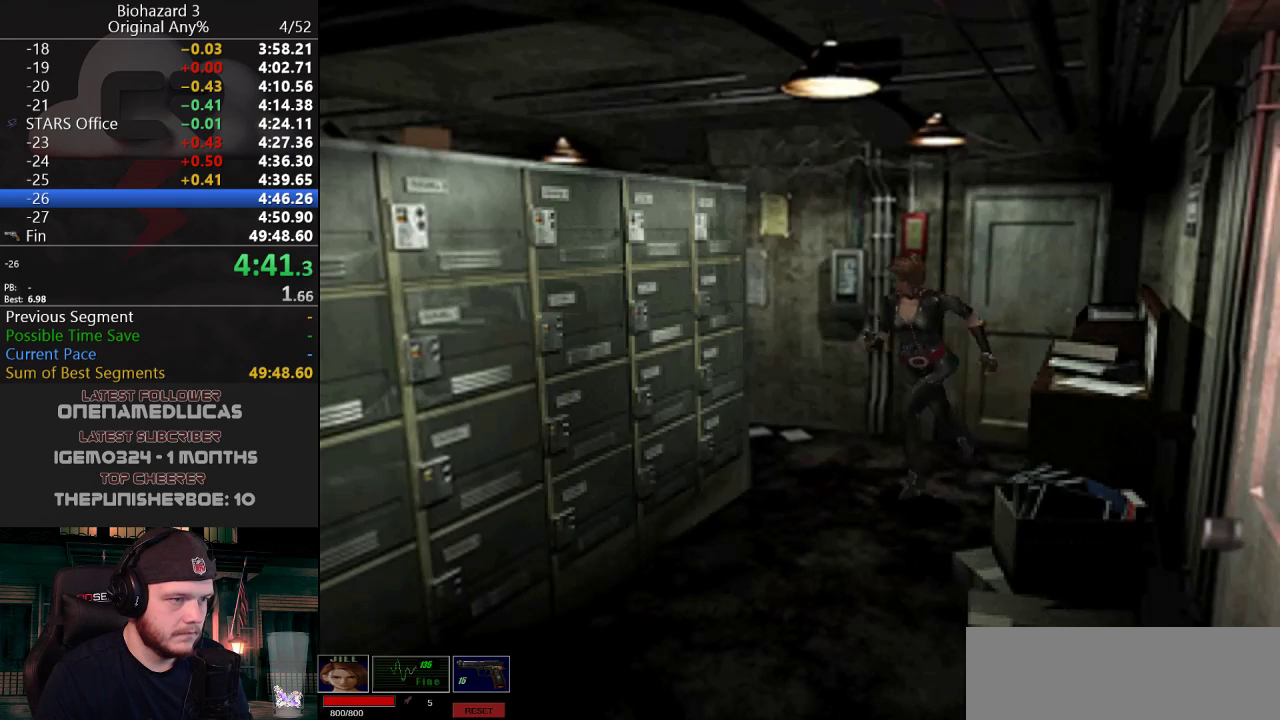
{"keys": ["g", "j", "w"], "events": [[84, "a", "down"], [284, "a", "up"], [417, "g", "down"]]}
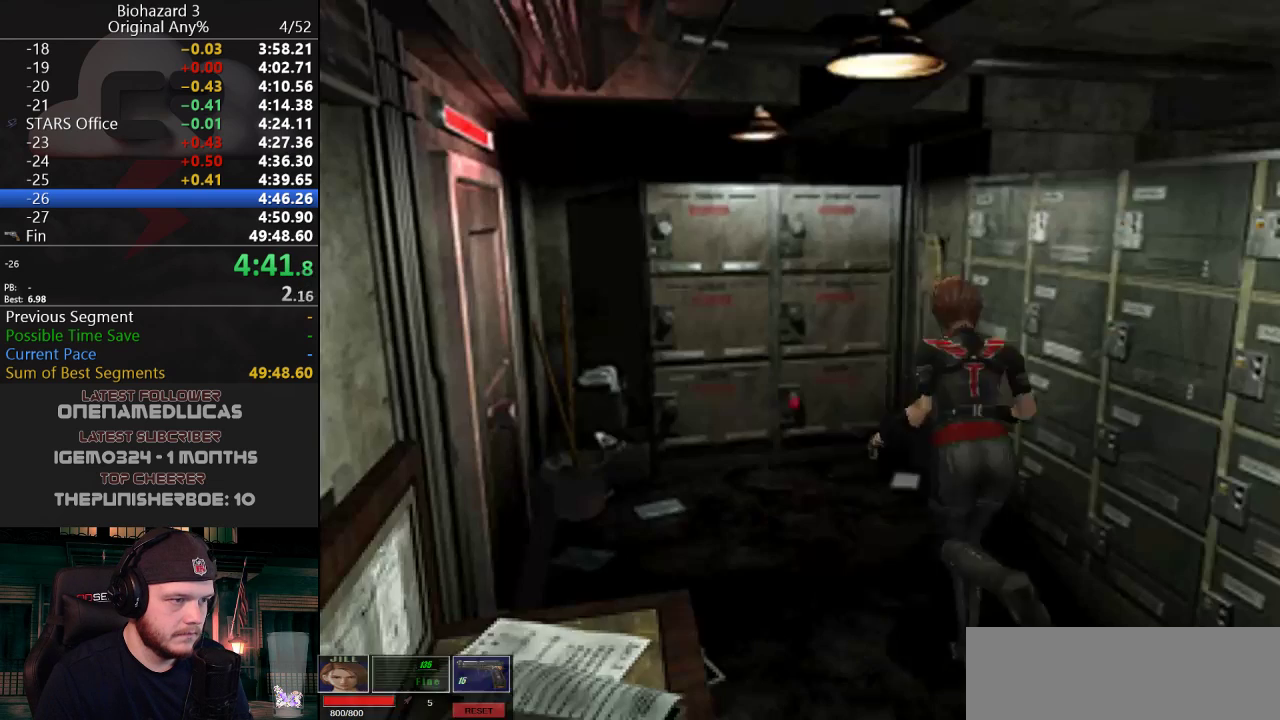
{"keys": ["g", "j", "w"], "events": []}
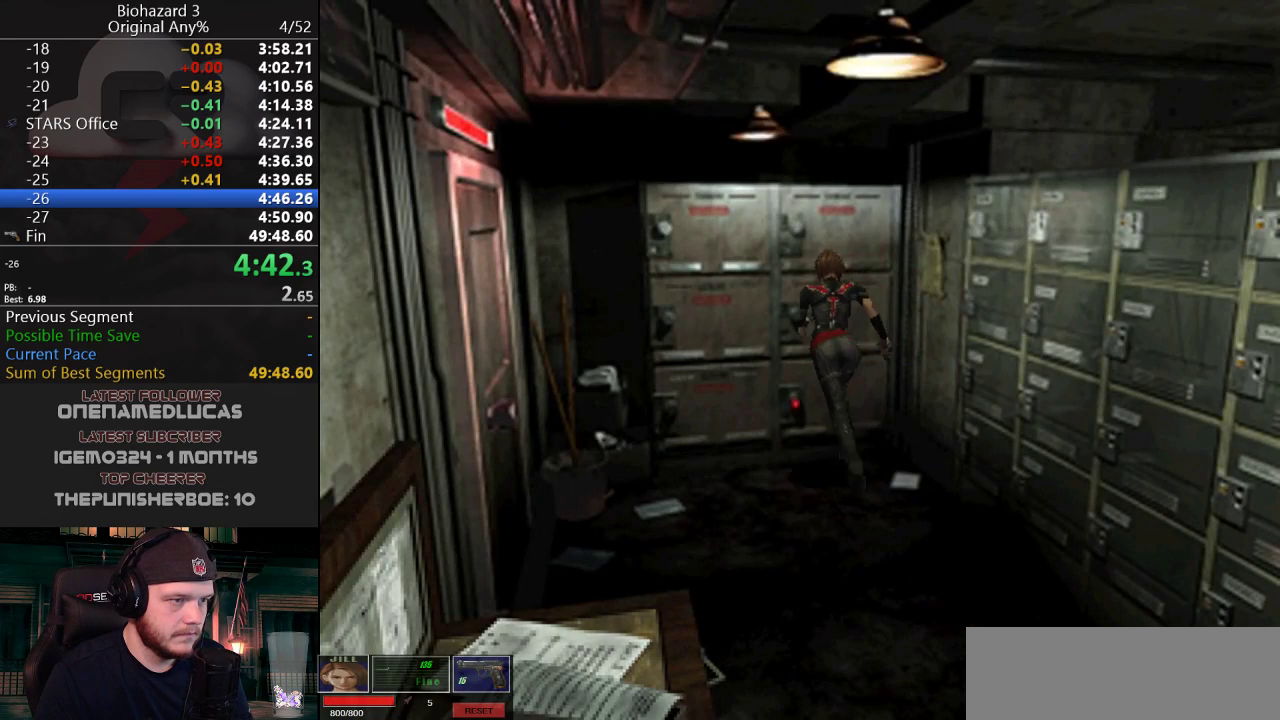
{"keys": ["g", "j"], "events": [[217, "g", "up"], [301, "g", "down"], [351, "g", "up"], [351, "w", "up"], [401, "g", "down"], [451, "g", "up"], [501, "g", "down"]]}
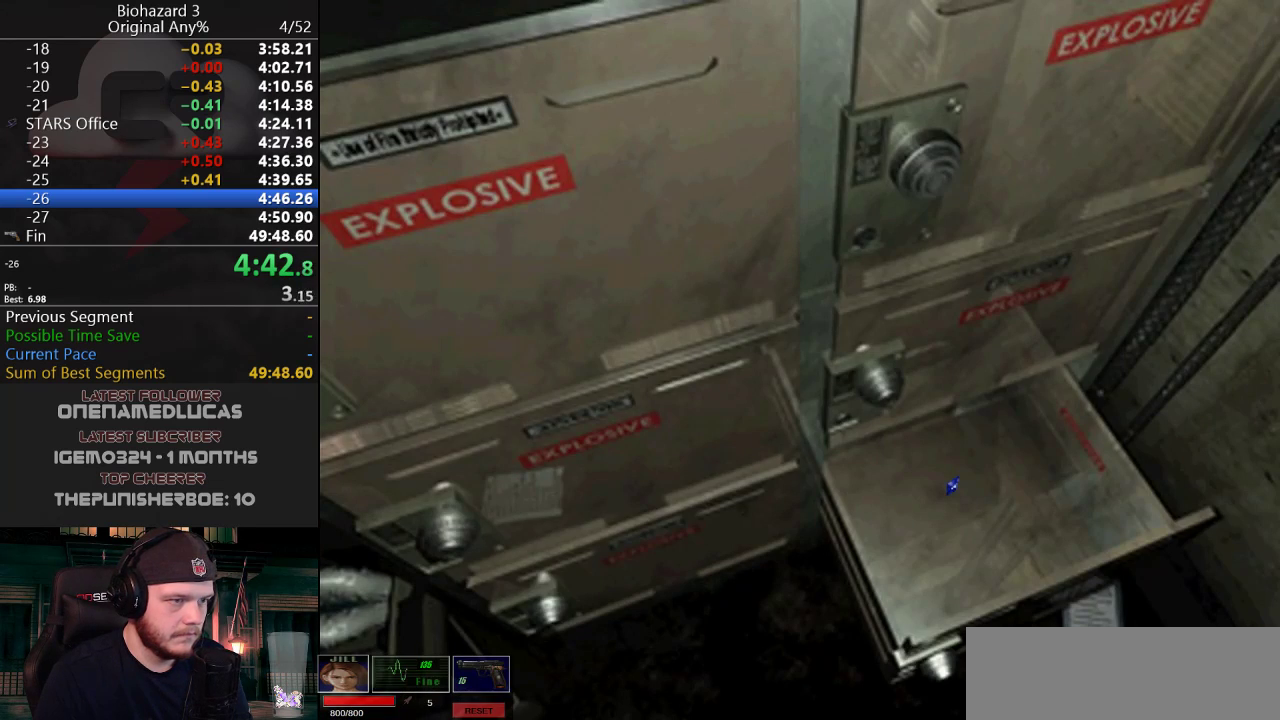
{"keys": ["g", "j"], "events": [[33, "g", "up"], [83, "g", "down"], [133, "g", "up"], [183, "g", "down"], [233, "g", "up"], [267, "g", "down"], [367, "g", "up"], [417, "g", "down"]]}
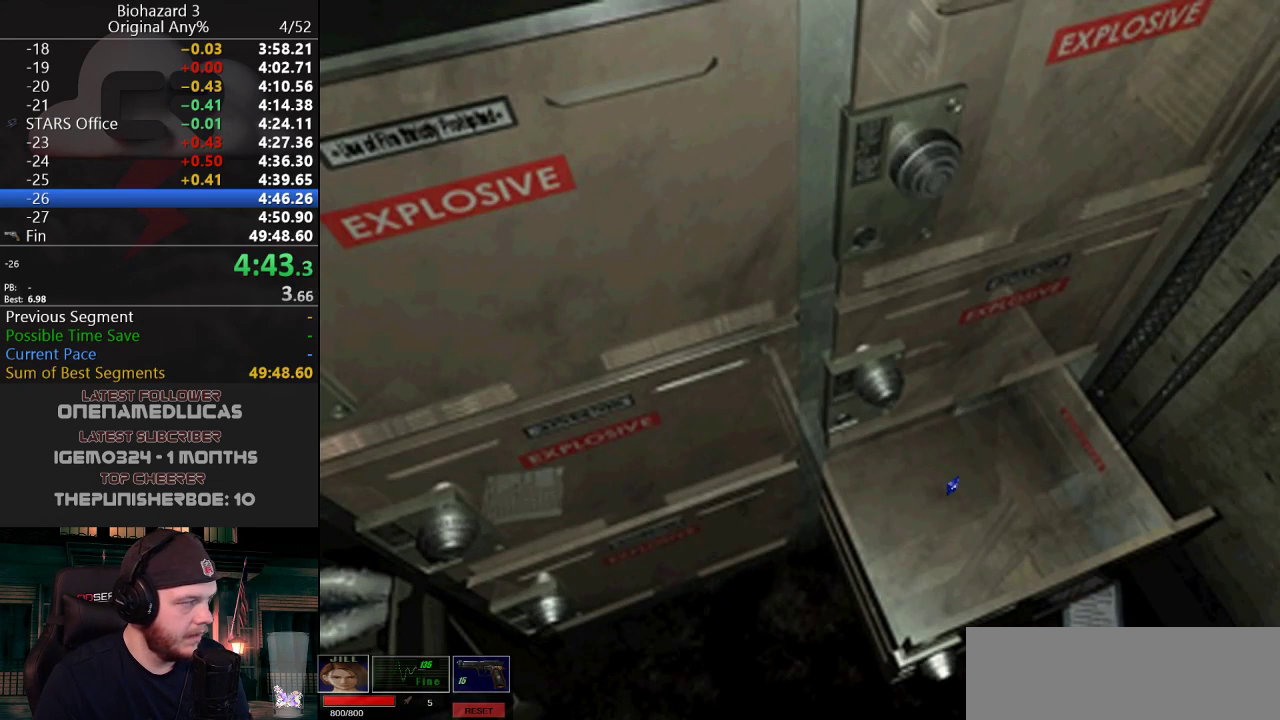
{"keys": ["g", "j"], "events": [[150, "g", "up"], [200, "g", "down"], [250, "g", "up"], [284, "g", "down"], [334, "g", "up"], [384, "g", "down"], [434, "g", "up"], [484, "g", "down"]]}
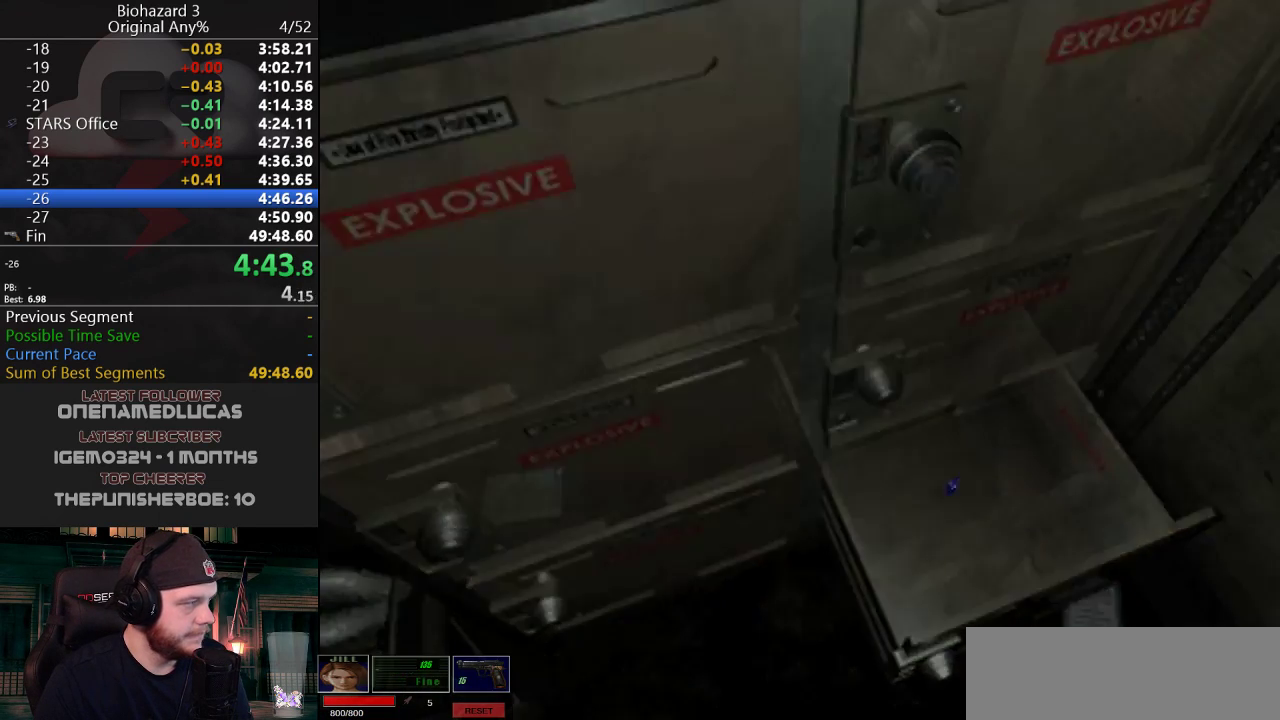
{"keys": ["g", "j"], "events": [[16, "g", "up"], [167, "g", "down"], [250, "g", "up"], [300, "g", "down"], [350, "g", "up"], [400, "g", "down"], [450, "g", "up"], [500, "g", "down"]]}
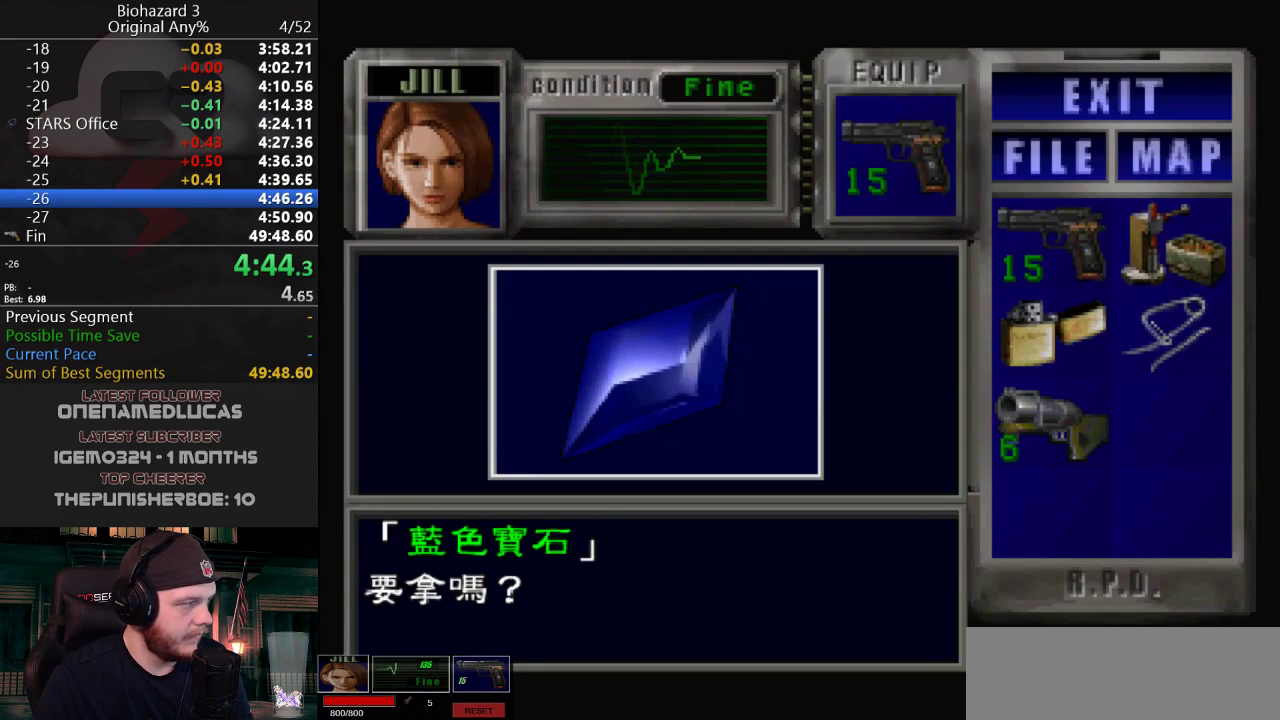
{"keys": ["g", "j"], "events": [[34, "g", "up"], [84, "g", "down"], [134, "g", "up"], [184, "g", "down"], [234, "e", "down"], [234, "g", "up"], [267, "g", "down"], [317, "e", "up"], [317, "g", "up"], [367, "g", "down"], [417, "g", "up"], [467, "g", "down"]]}
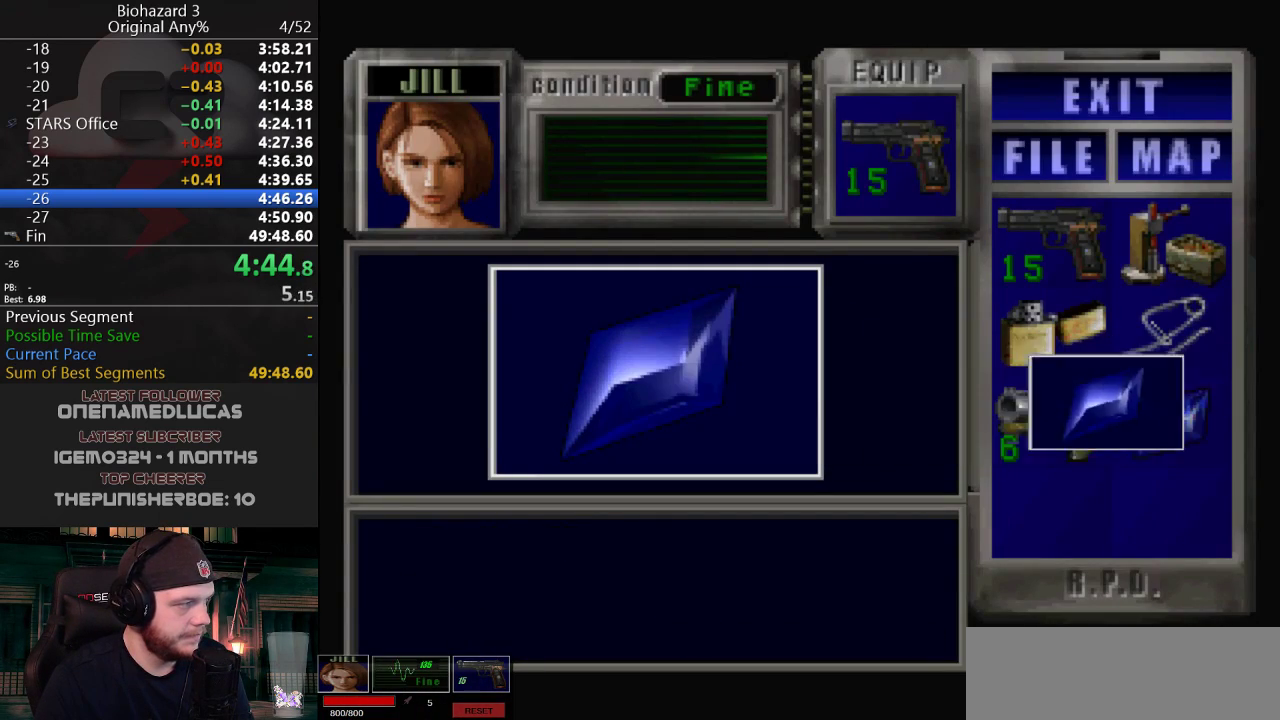
{"keys": ["qt"], "events": [[16, "g", "up"], [50, "g", "down"], [100, "g", "up"], [150, "g", "down"], [200, "g", "up"], [233, "g", "down"], [283, "g", "up"], [283, "j", "up"], [484, "qt", "down"]]}
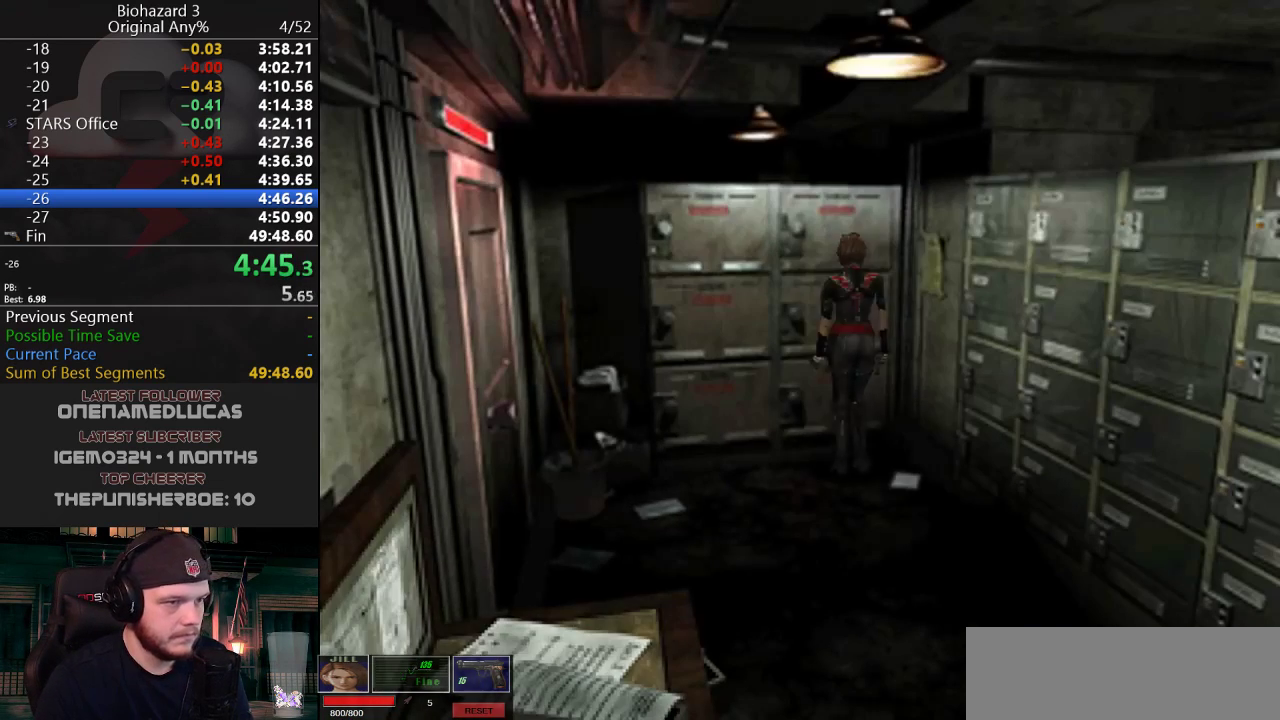
{"keys": ["d", "j", "w"], "events": [[117, "qt", "up"], [117, "w", "down"], [167, "j", "down"], [217, "d", "down"]]}
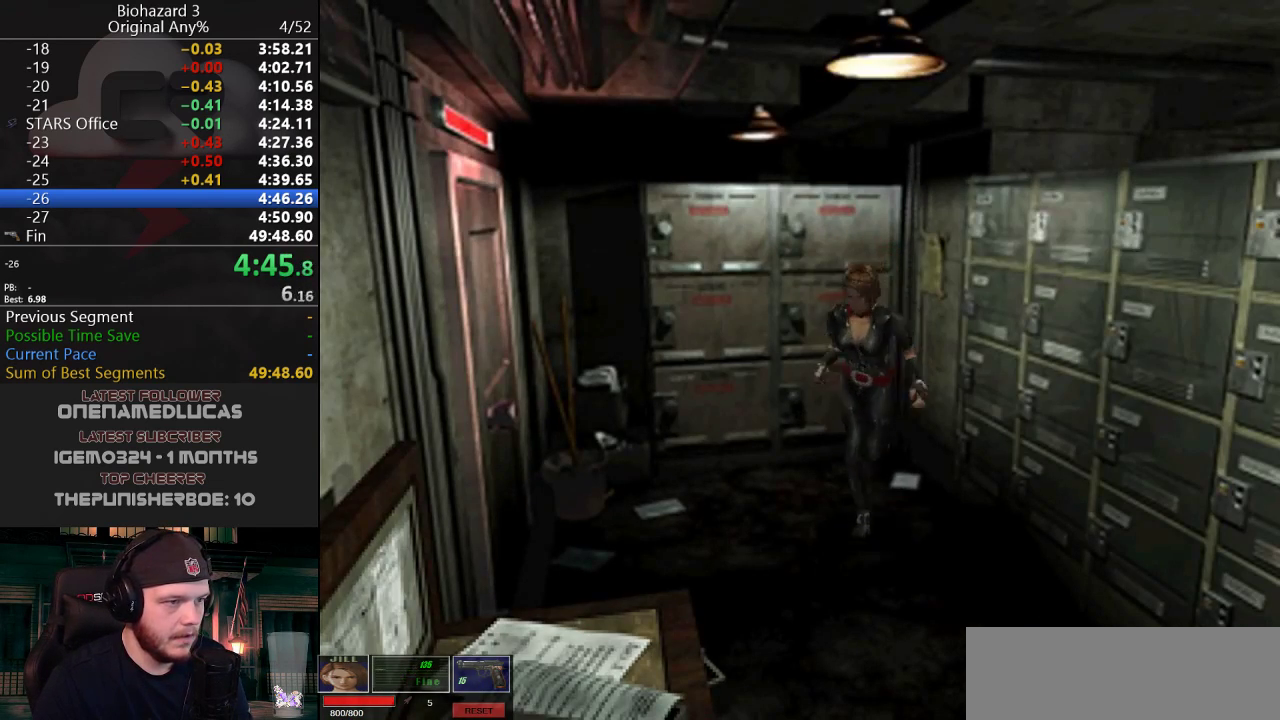
{"keys": ["d", "g", "j", "w"], "events": [[83, "g", "down"]]}
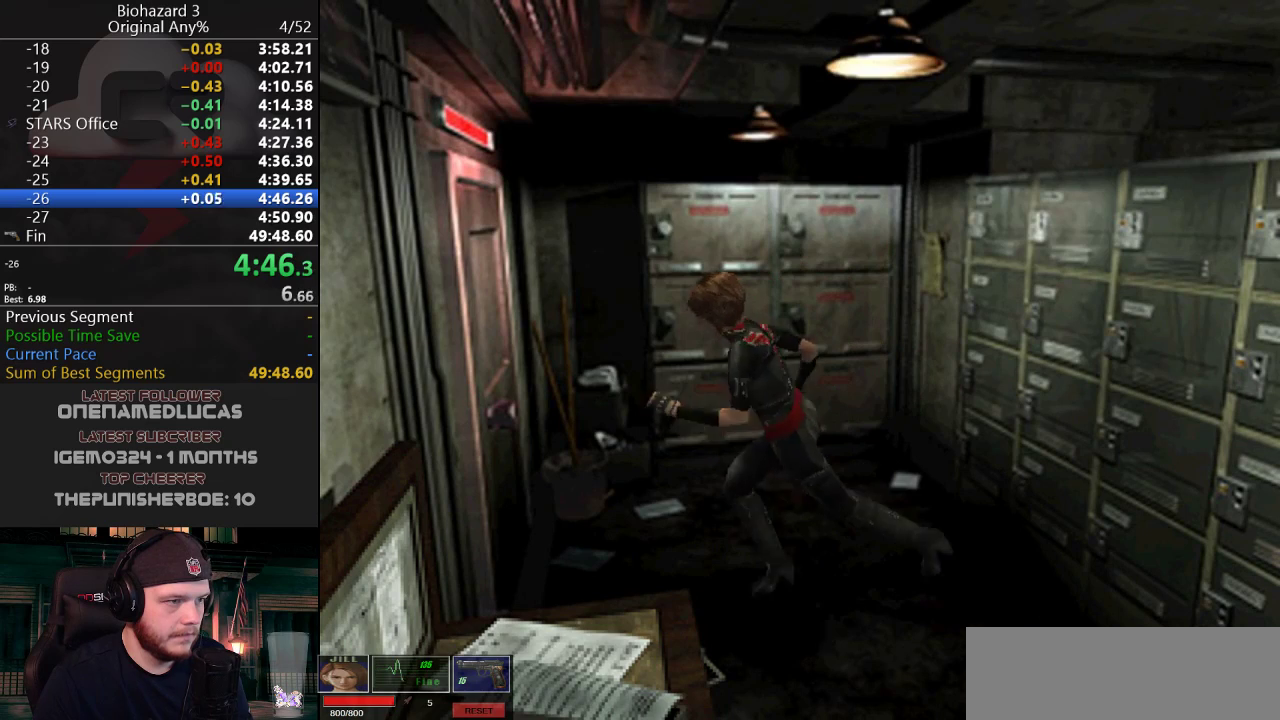
{"keys": ["a", "g", "j", "w"], "events": [[17, "g", "up"], [100, "d", "up"], [100, "g", "down"], [150, "g", "up"], [184, "g", "down"], [234, "a", "down"], [334, "g", "up"], [384, "g", "down"]]}
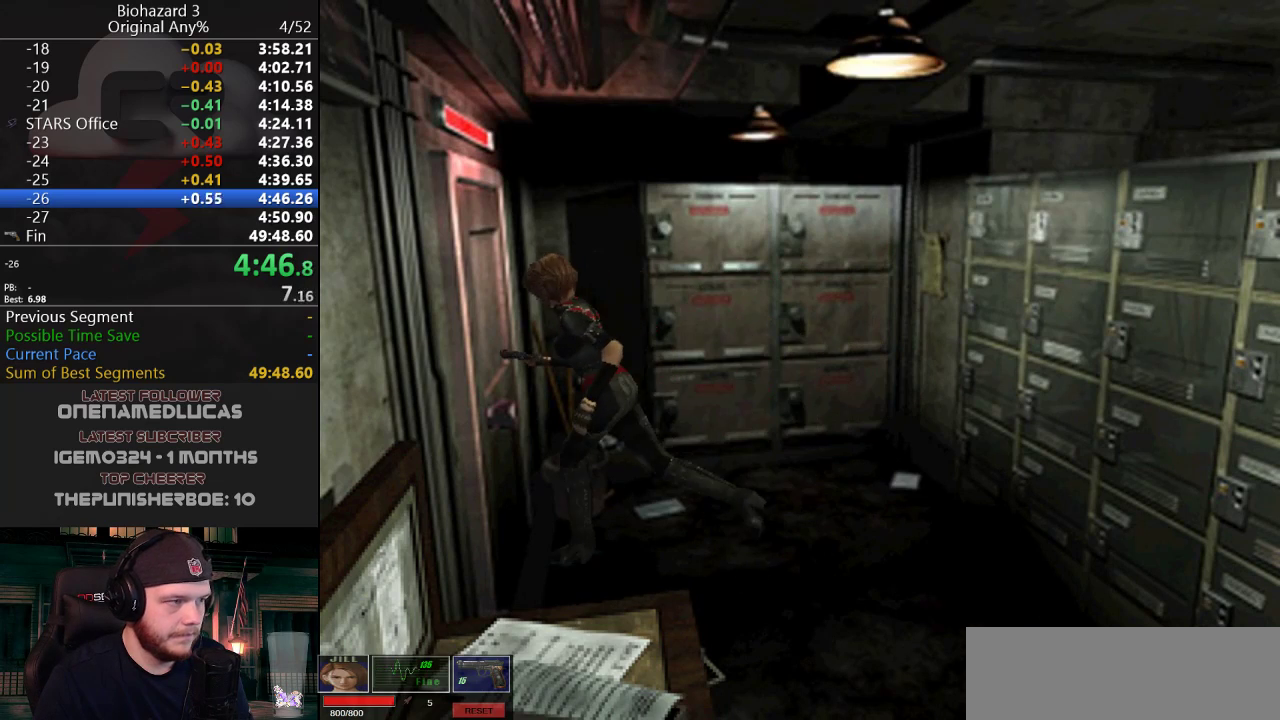
{"keys": ["a", "w"], "events": [[66, "g", "up"], [167, "a", "up"], [167, "j", "up"], [217, "w", "up"], [450, "a", "down"], [500, "w", "down"]]}
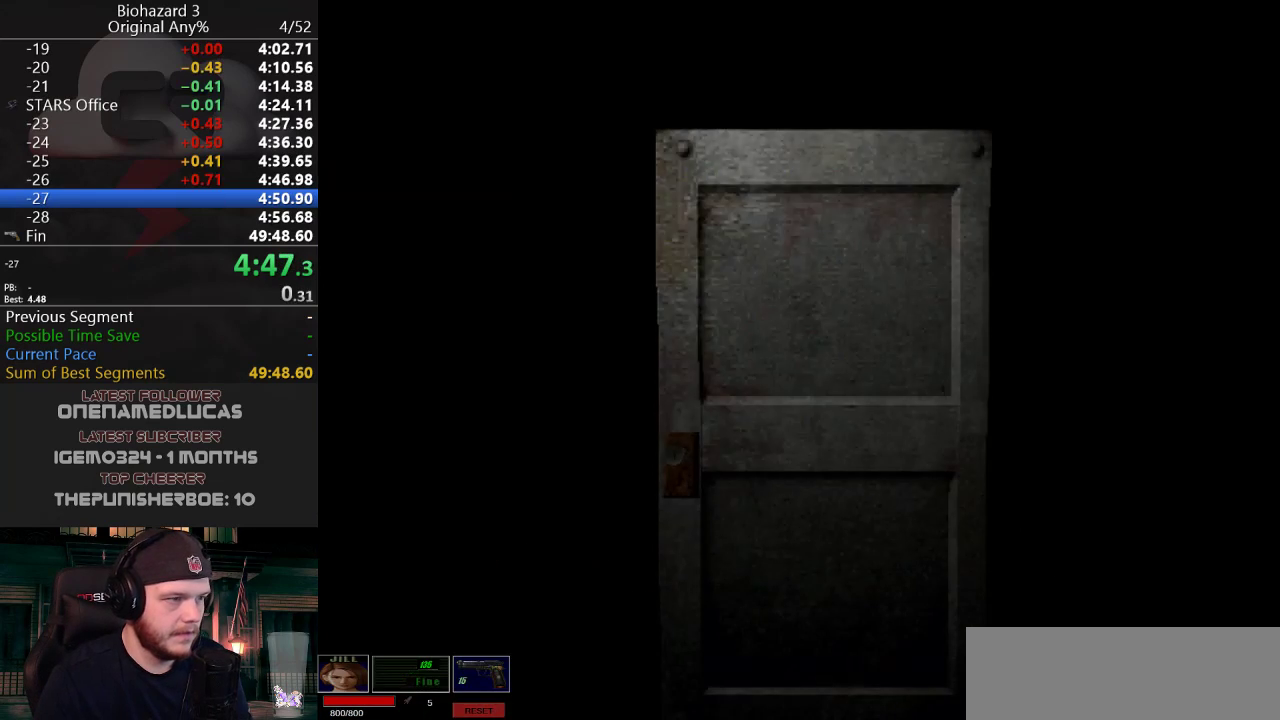
{"keys": ["a", "w"], "events": []}
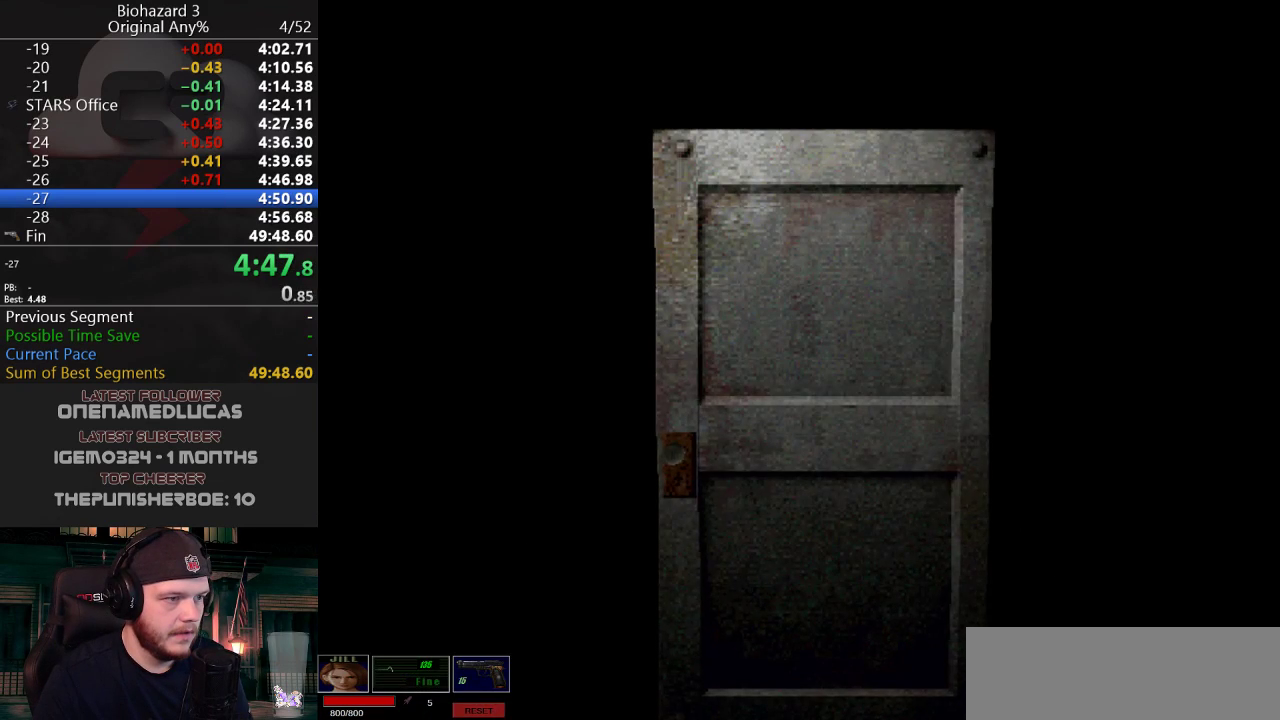
{"keys": ["a", "j", "w"], "events": [[133, "f", "down"], [233, "j", "down"], [267, "f", "up"]]}